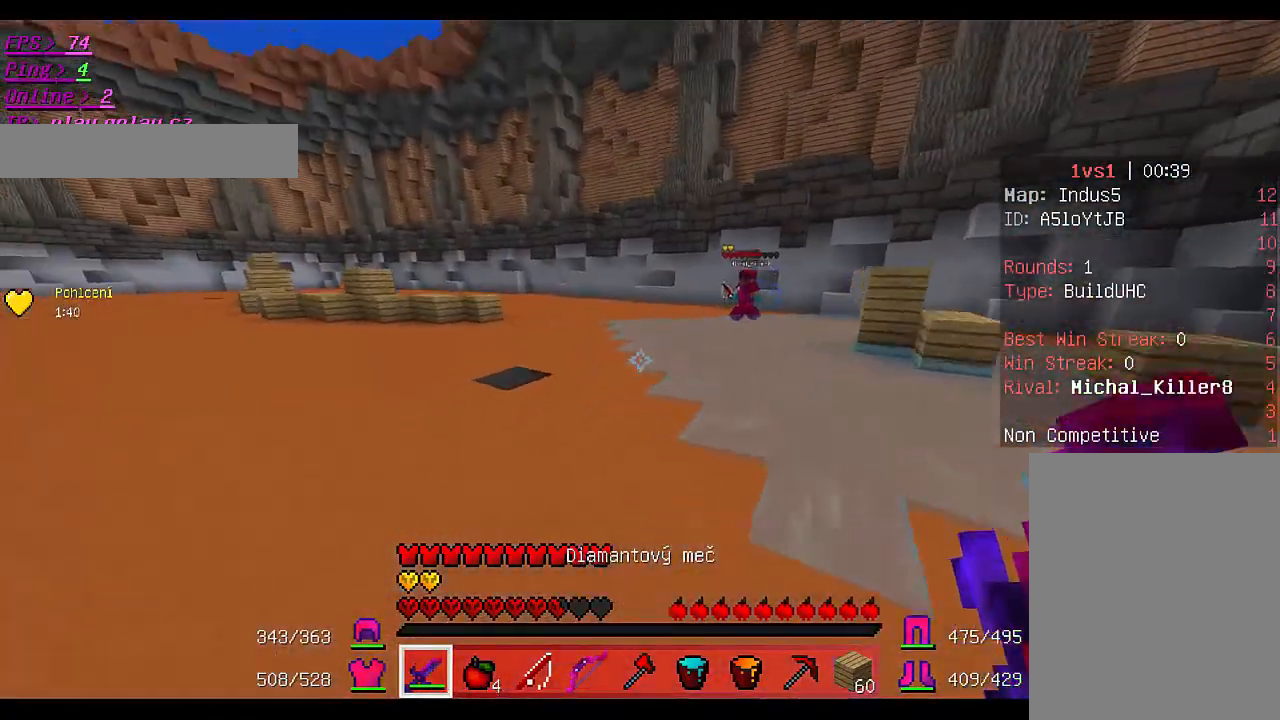
Gameplay with keyboard and mouse; each line is a JSON object with the keys and mouse buttons held at the frame after it. "events" lists presses ("down") and releases ("up") of "a", "d", "s", "w", "mouse_left" and "mouse_right" between this image and that frame as [ms after this image, input, new state], when the widget could be followed in between. "mouse_left", "mouse_right" = the "left", "right" buttons of the "mouse" list. No other keys are recorded. Fast repeated clicks can show as one long hold. Mouse movement is not recorded.
{"keys": ["a", "w"], "mouse": [], "events": []}
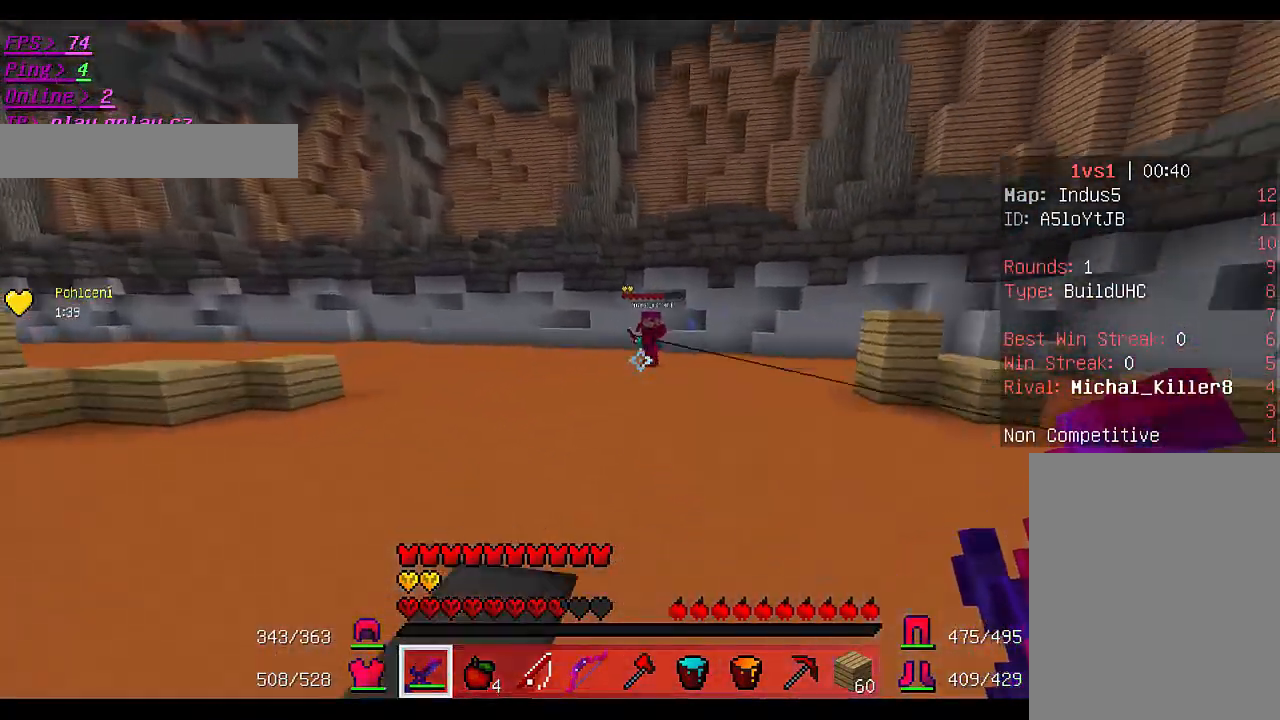
{"keys": ["a"], "mouse": [], "events": [[333, "w", "up"], [367, "s", "down"], [500, "s", "up"]]}
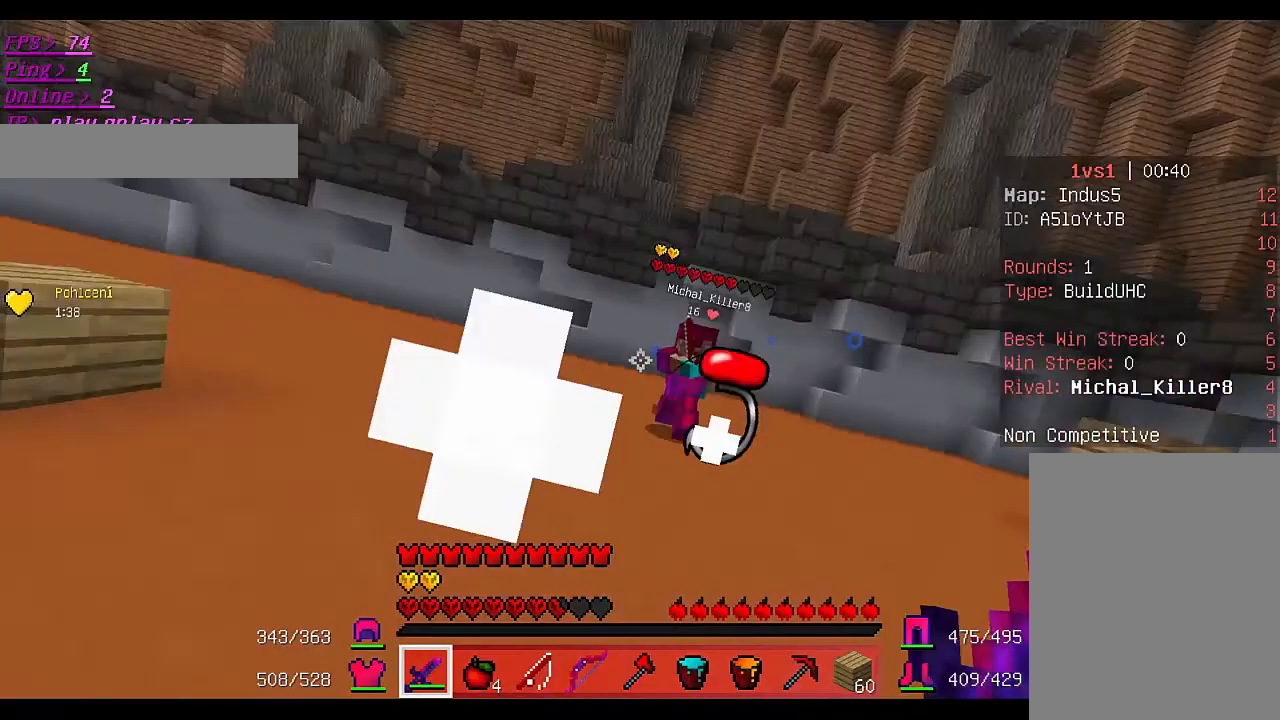
{"keys": ["a", "w"], "mouse": ["left"], "events": [[33, "mouse_left", "down"], [33, "w", "down"], [167, "mouse_left", "up"], [200, "mouse_left", "down"]]}
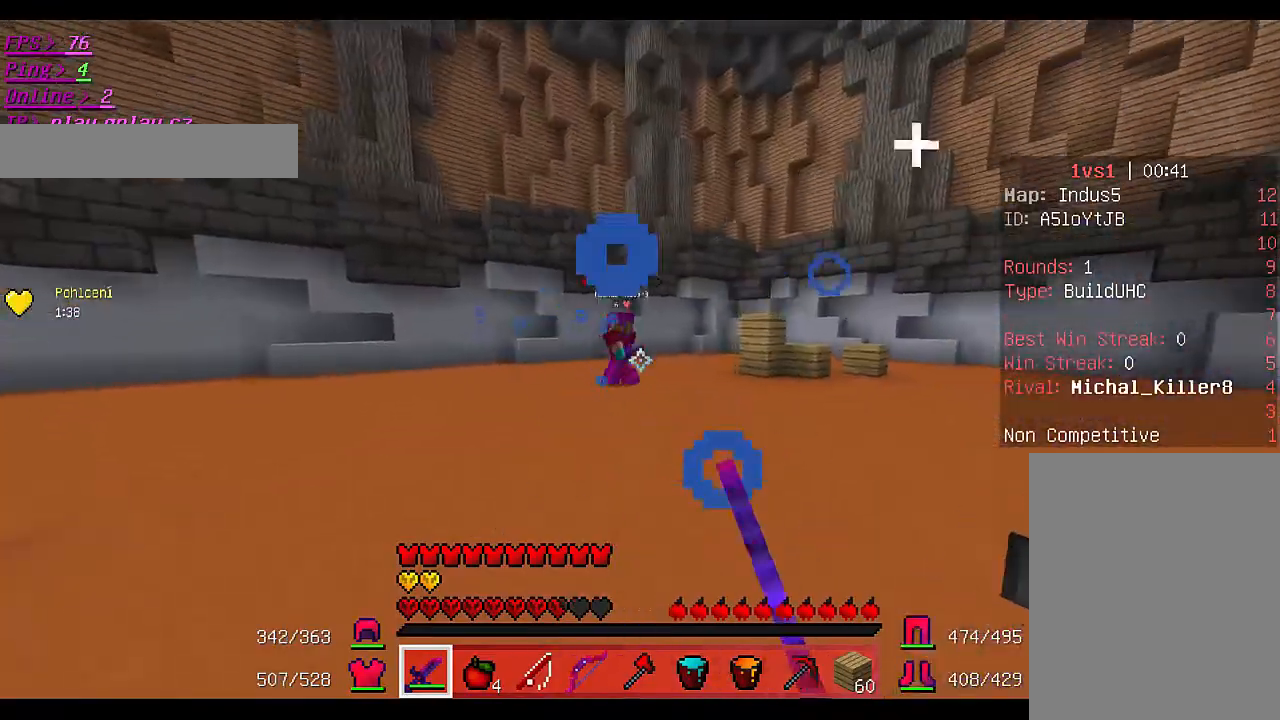
{"keys": ["d", "w"], "mouse": [], "events": [[67, "mouse_left", "up"], [367, "a", "up"], [367, "mouse_left", "down"], [400, "d", "down"], [500, "mouse_left", "up"]]}
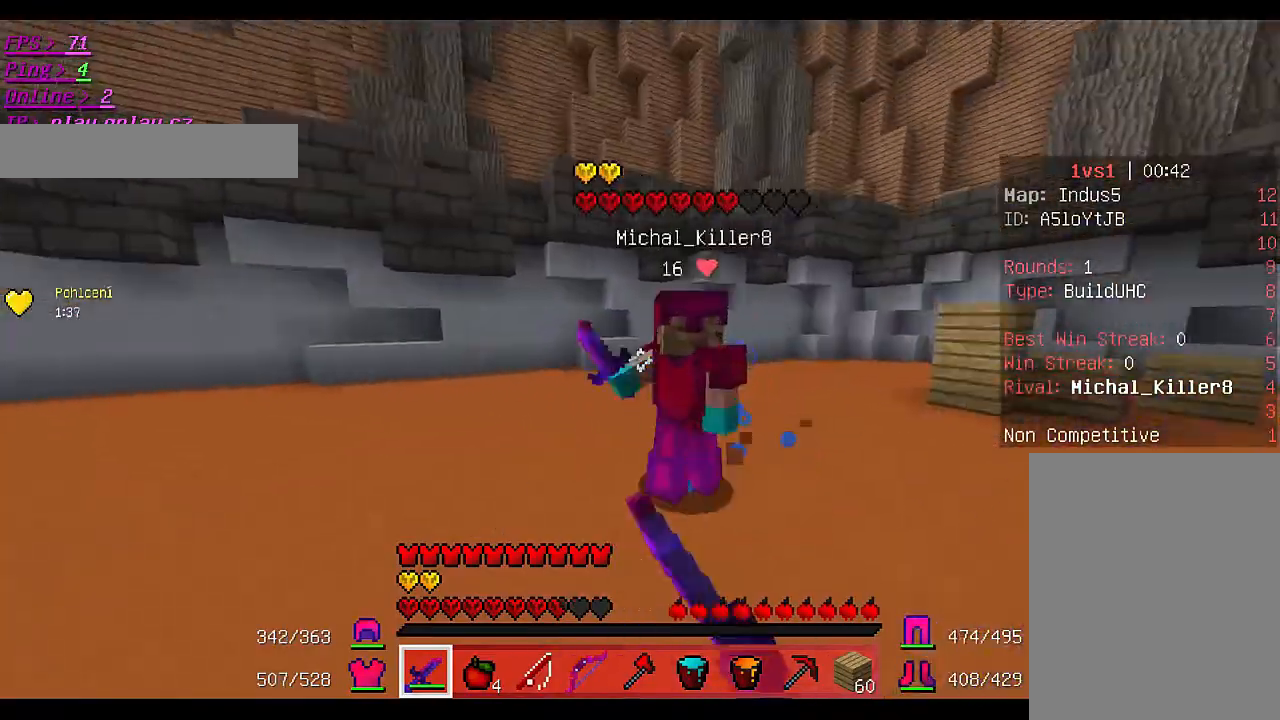
{"keys": ["d", "w"], "mouse": ["left"], "events": [[33, "mouse_left", "down"]]}
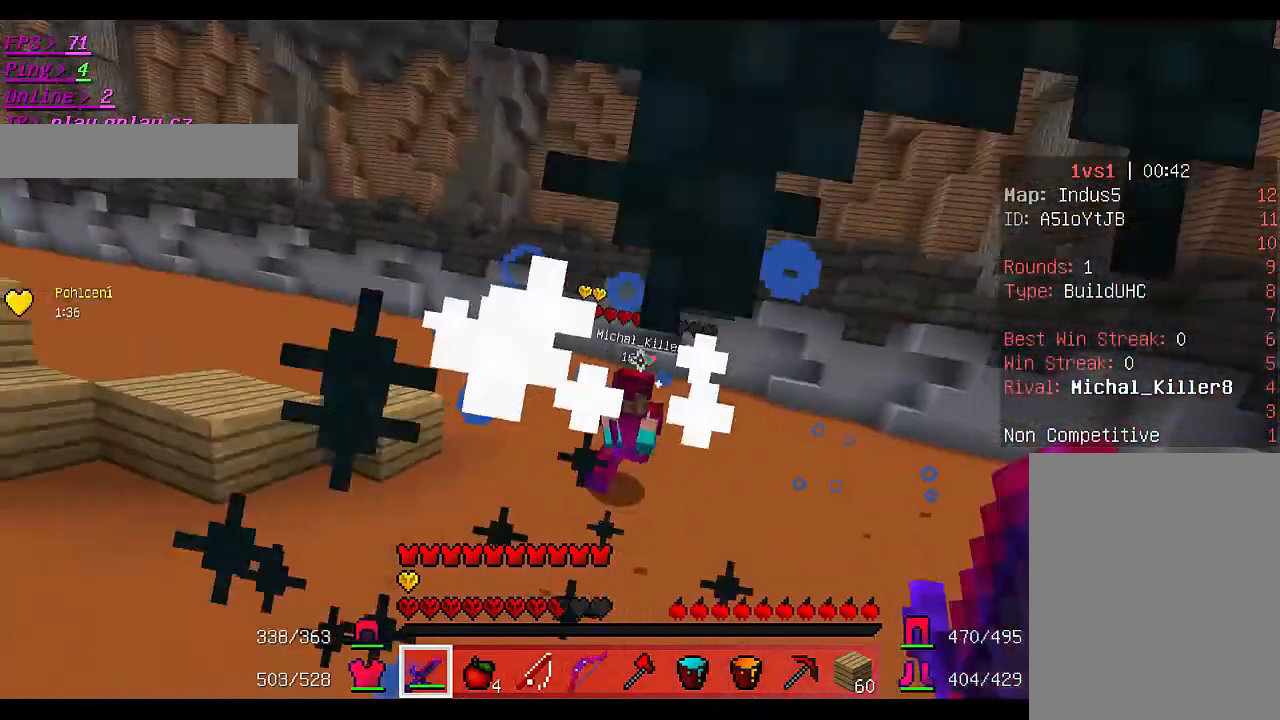
{"keys": ["w"], "mouse": [], "events": [[67, "mouse_left", "up"], [100, "mouse_left", "down"], [267, "mouse_left", "up"], [467, "d", "up"]]}
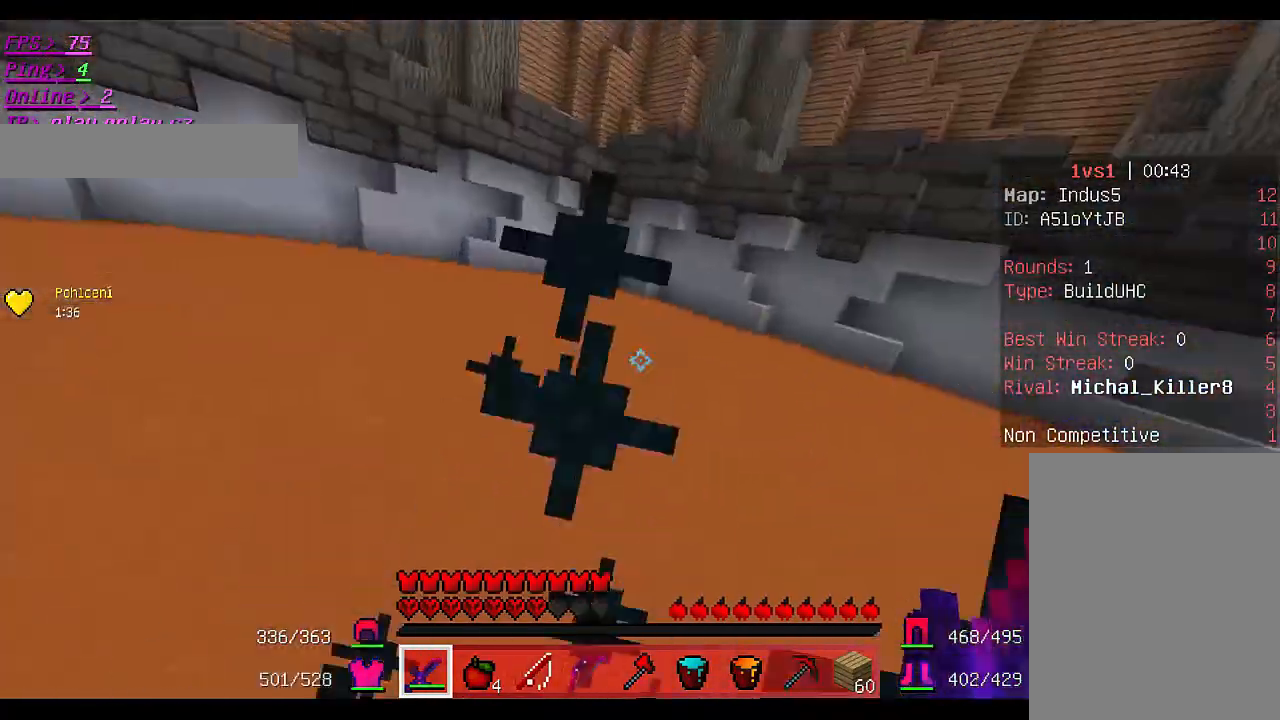
{"keys": ["w"], "mouse": [], "events": []}
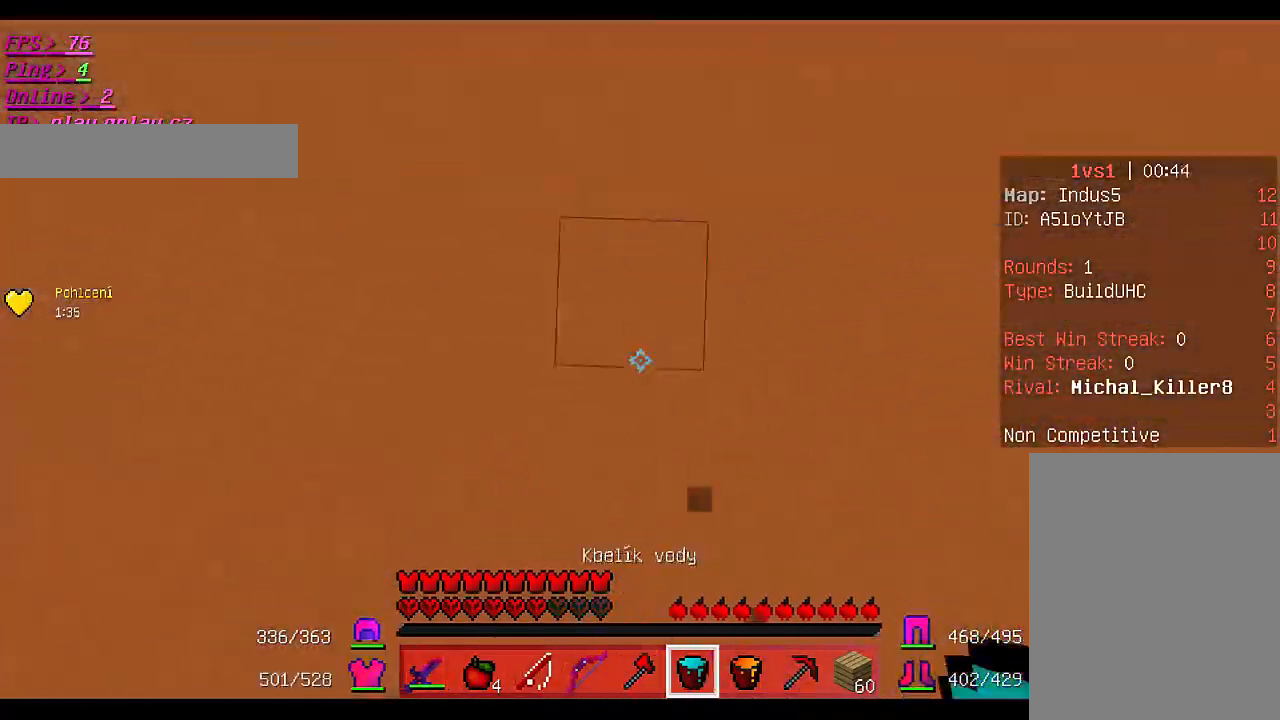
{"keys": ["a", "w"], "mouse": [], "events": [[133, "mouse_right", "down"], [267, "a", "down"], [267, "mouse_right", "up"]]}
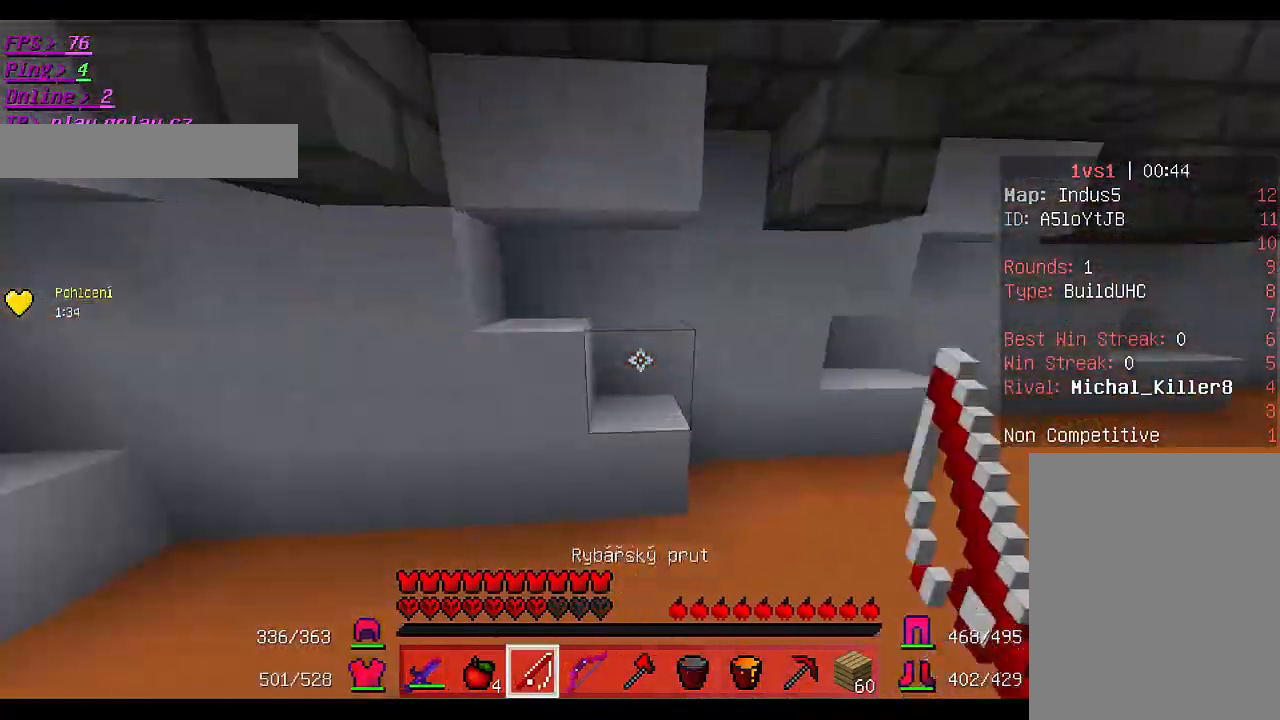
{"keys": ["a", "s"], "mouse": ["right"], "events": [[33, "mouse_right", "down"], [167, "s", "down"], [167, "w", "up"]]}
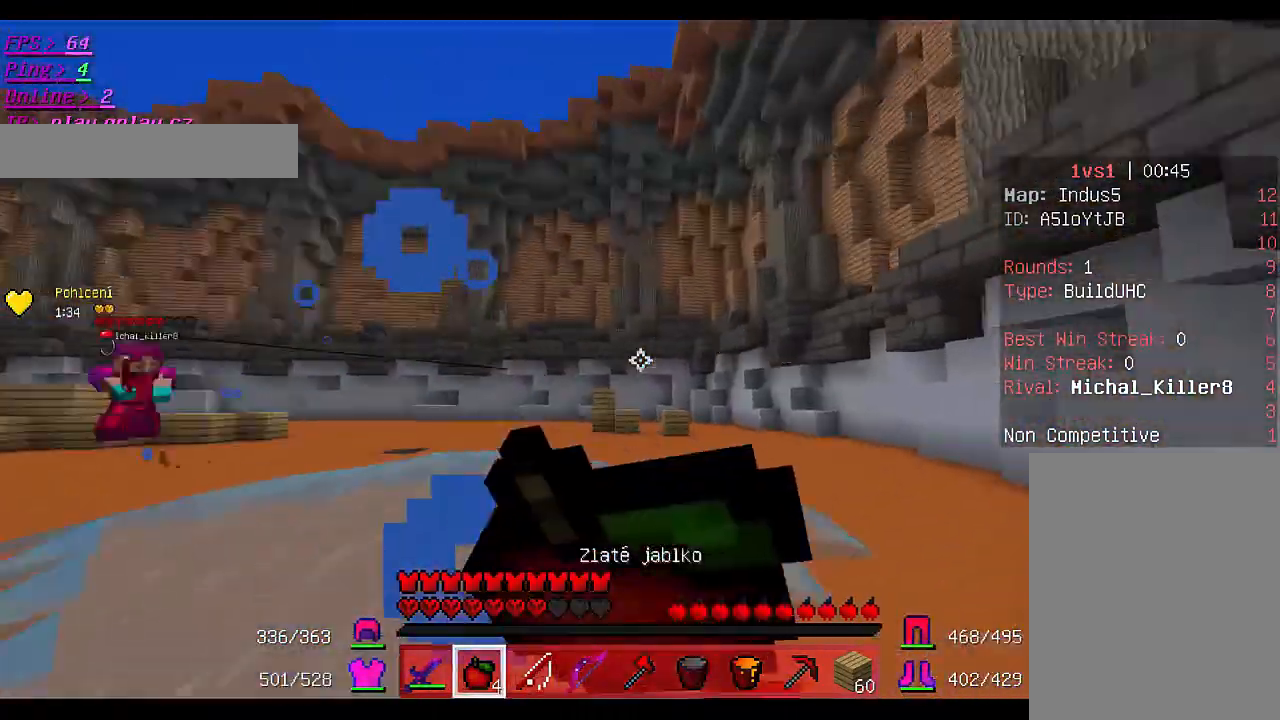
{"keys": ["d", "s"], "mouse": ["right"], "events": [[133, "a", "up"], [300, "d", "down"]]}
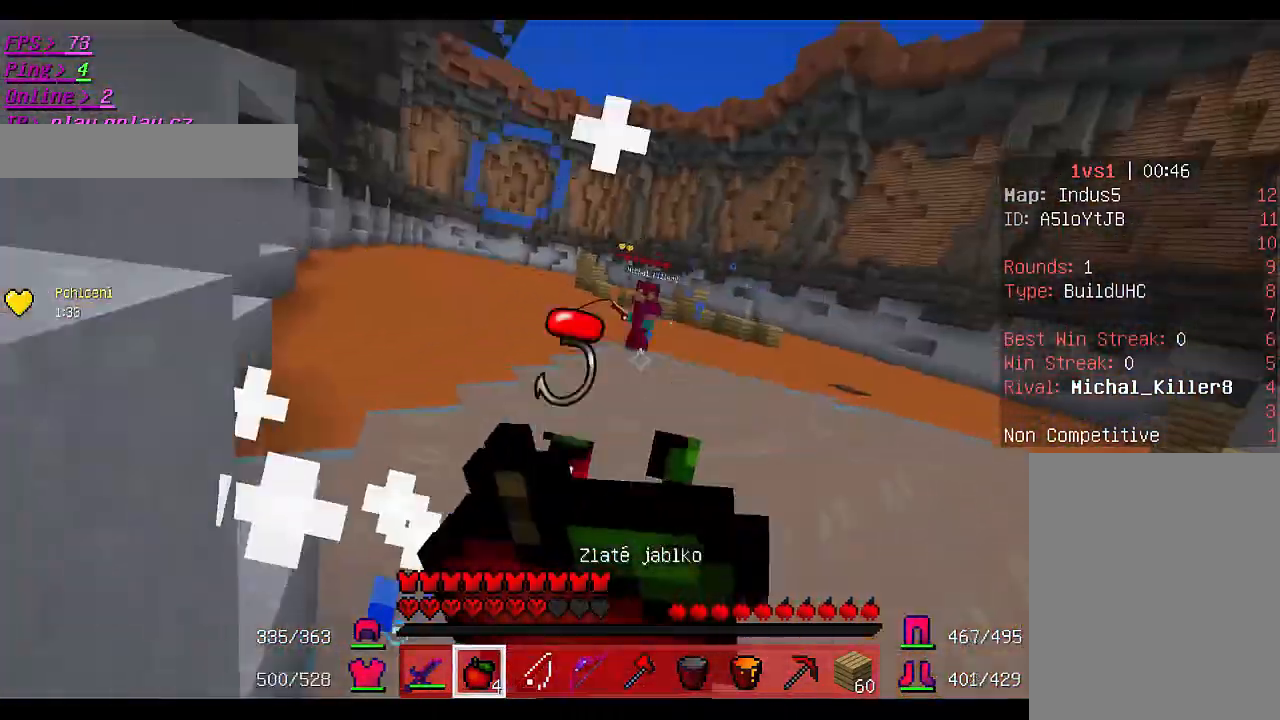
{"keys": ["d"], "mouse": ["right"], "events": [[467, "s", "up"]]}
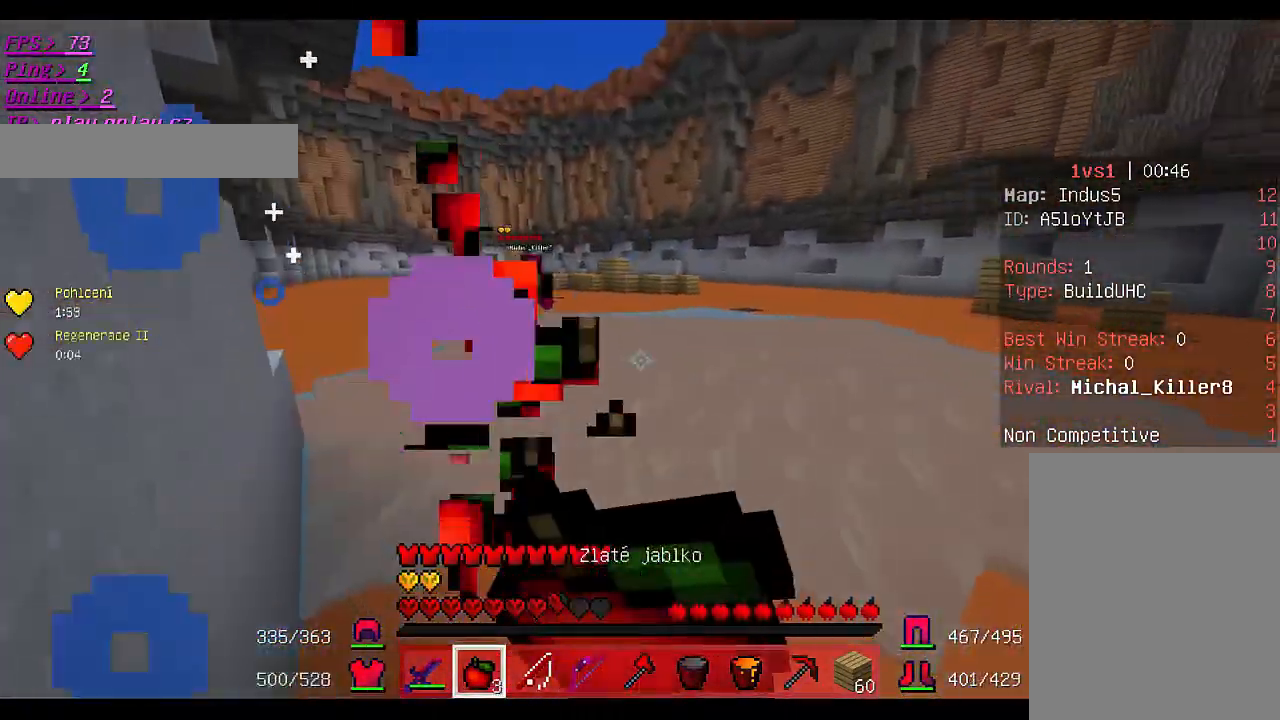
{"keys": ["w"], "mouse": [], "events": [[100, "w", "down"], [233, "mouse_right", "up"], [333, "d", "up"]]}
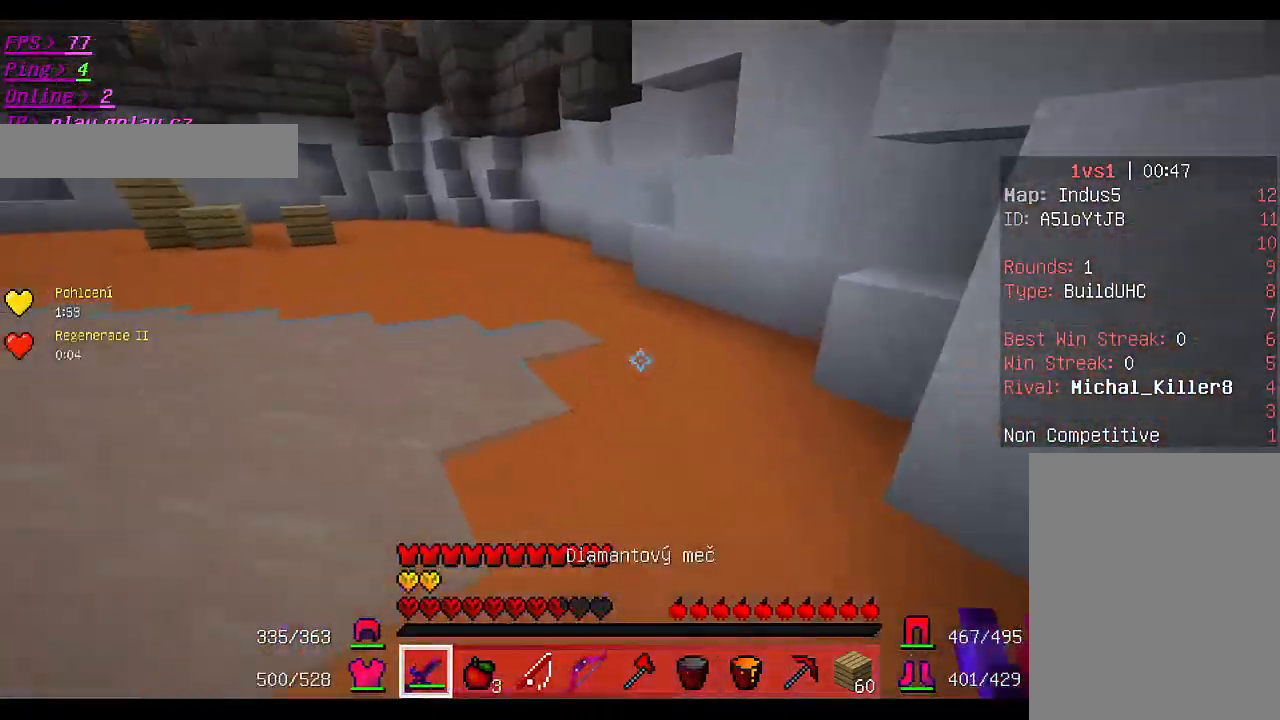
{"keys": ["w"], "mouse": [], "events": []}
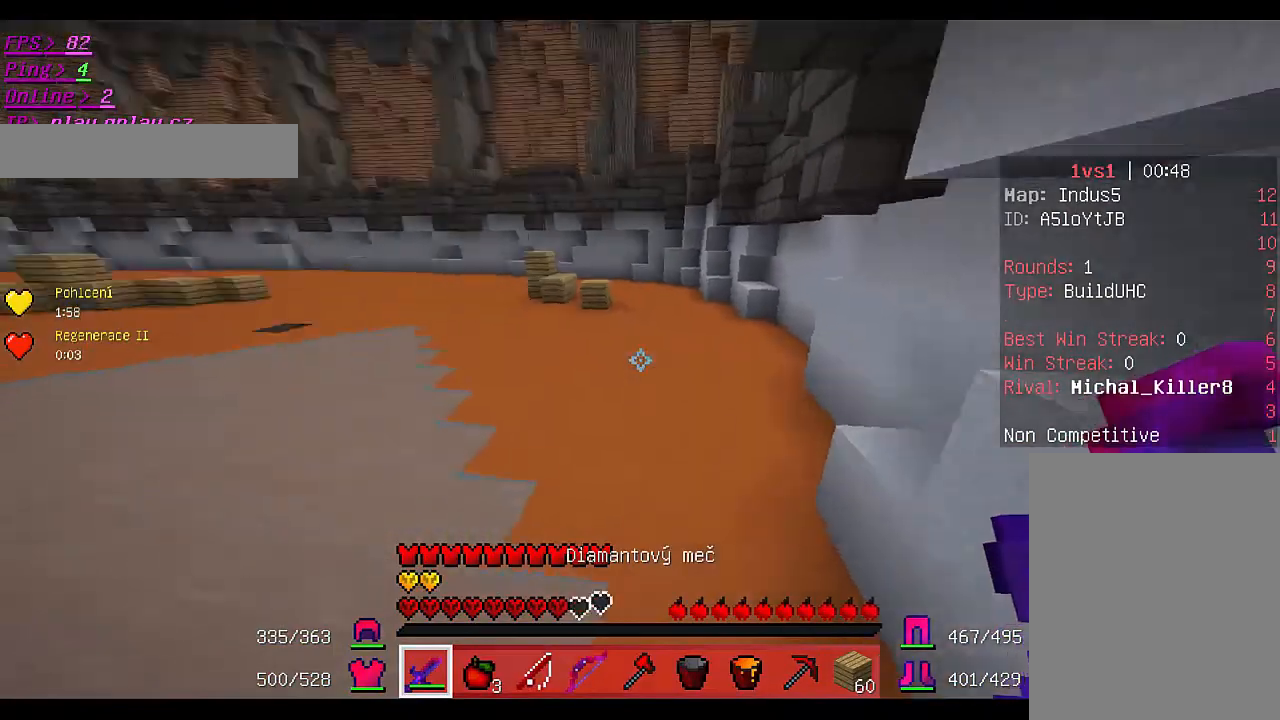
{"keys": ["w"], "mouse": [], "events": []}
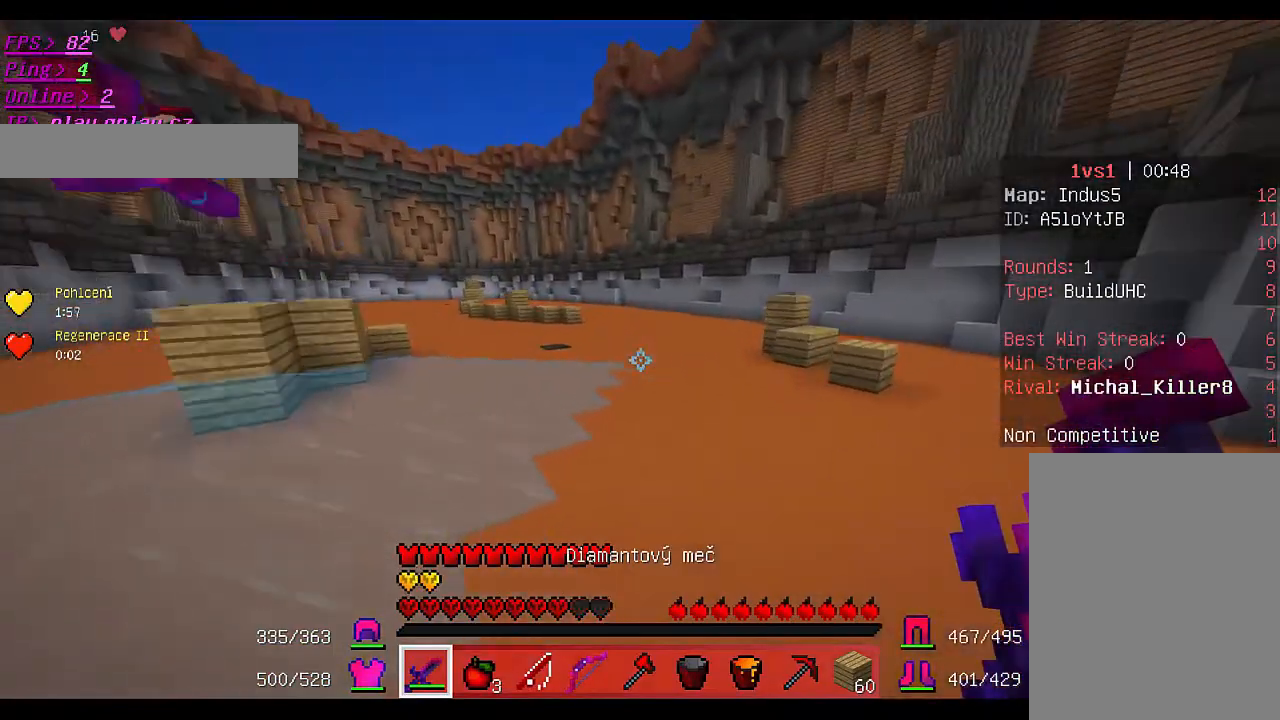
{"keys": ["s"], "mouse": ["right"], "events": [[167, "s", "down"], [167, "w", "up"], [300, "mouse_right", "down"]]}
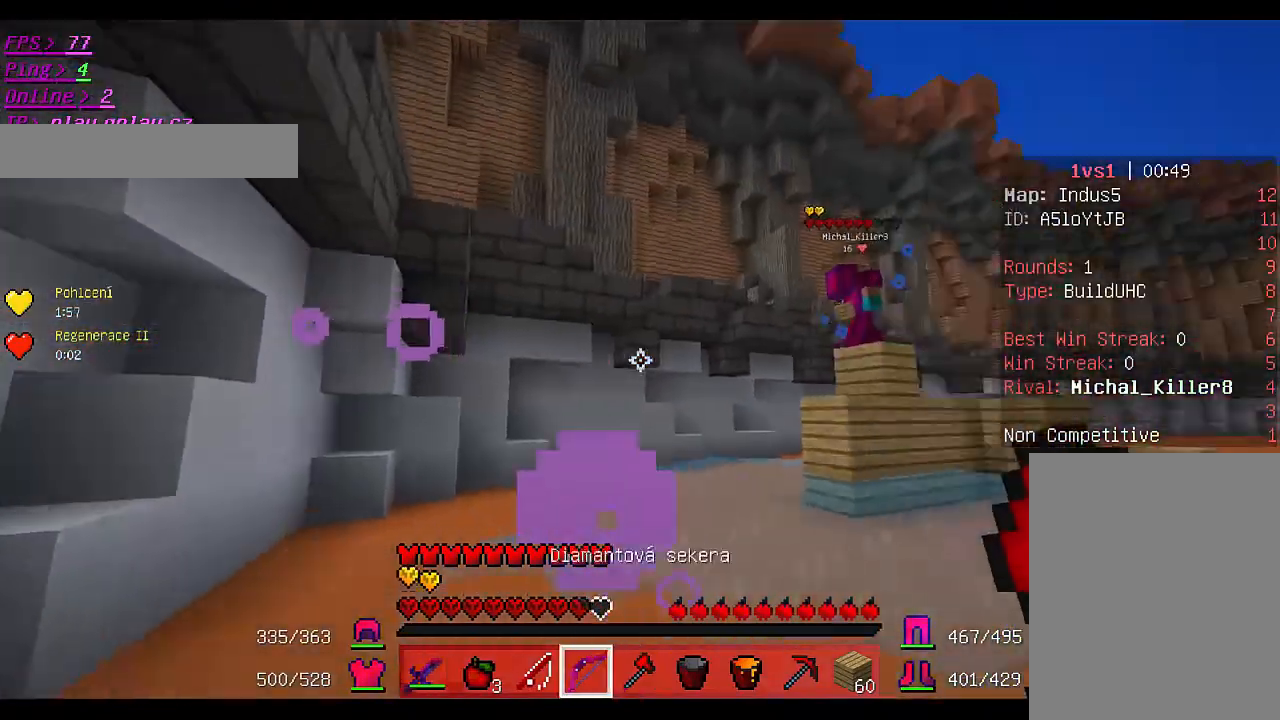
{"keys": ["s"], "mouse": ["right"], "events": []}
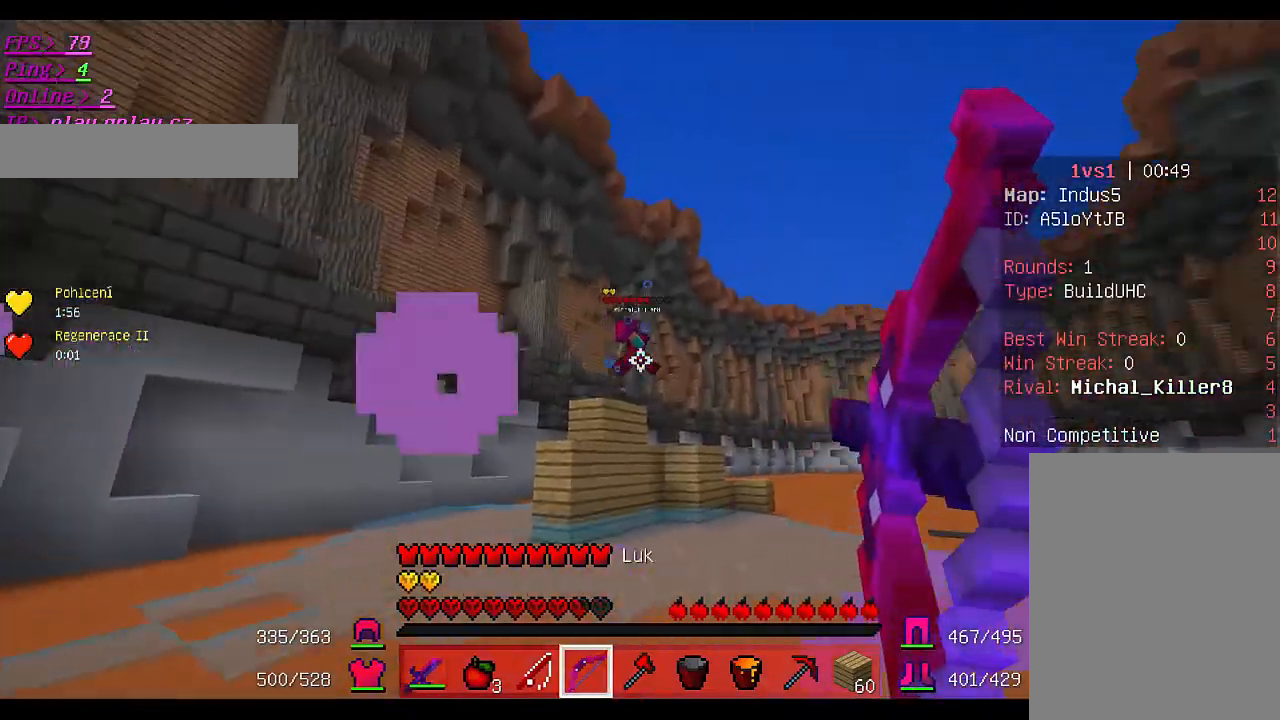
{"keys": ["d", "w"], "mouse": ["right"], "events": [[33, "s", "up"], [33, "w", "down"], [200, "d", "down"]]}
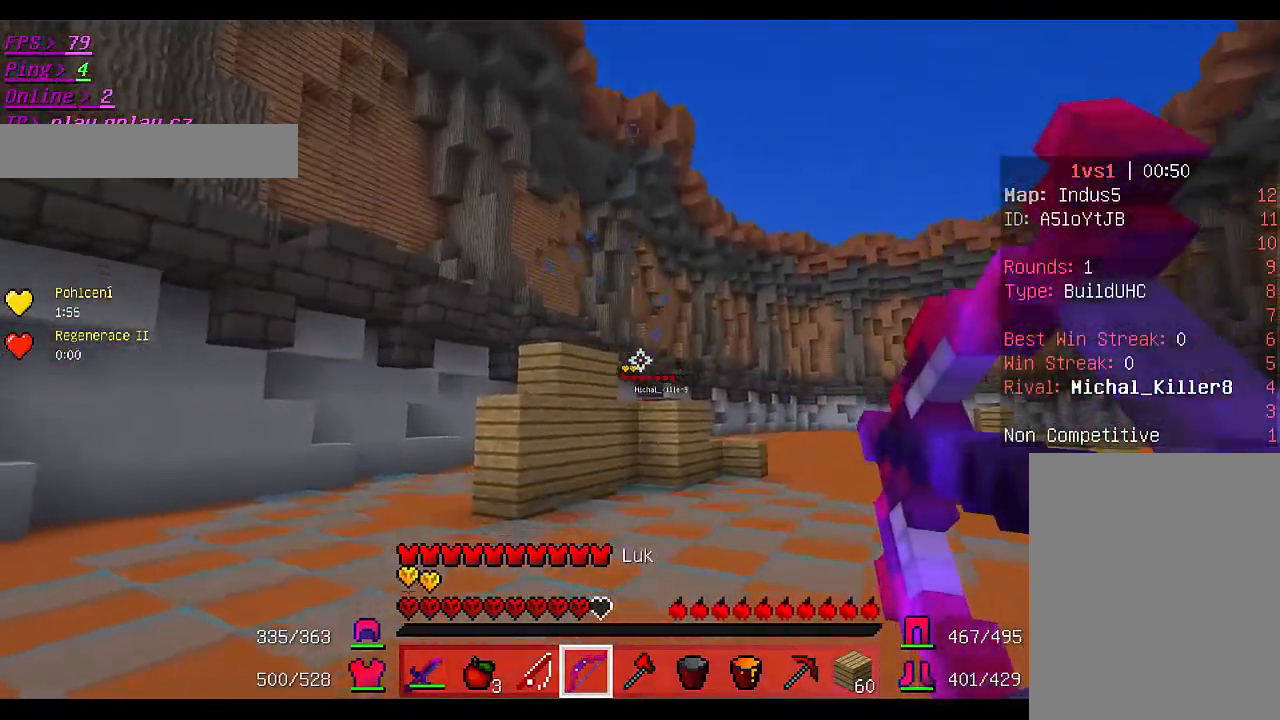
{"keys": ["d", "w"], "mouse": ["right"], "events": []}
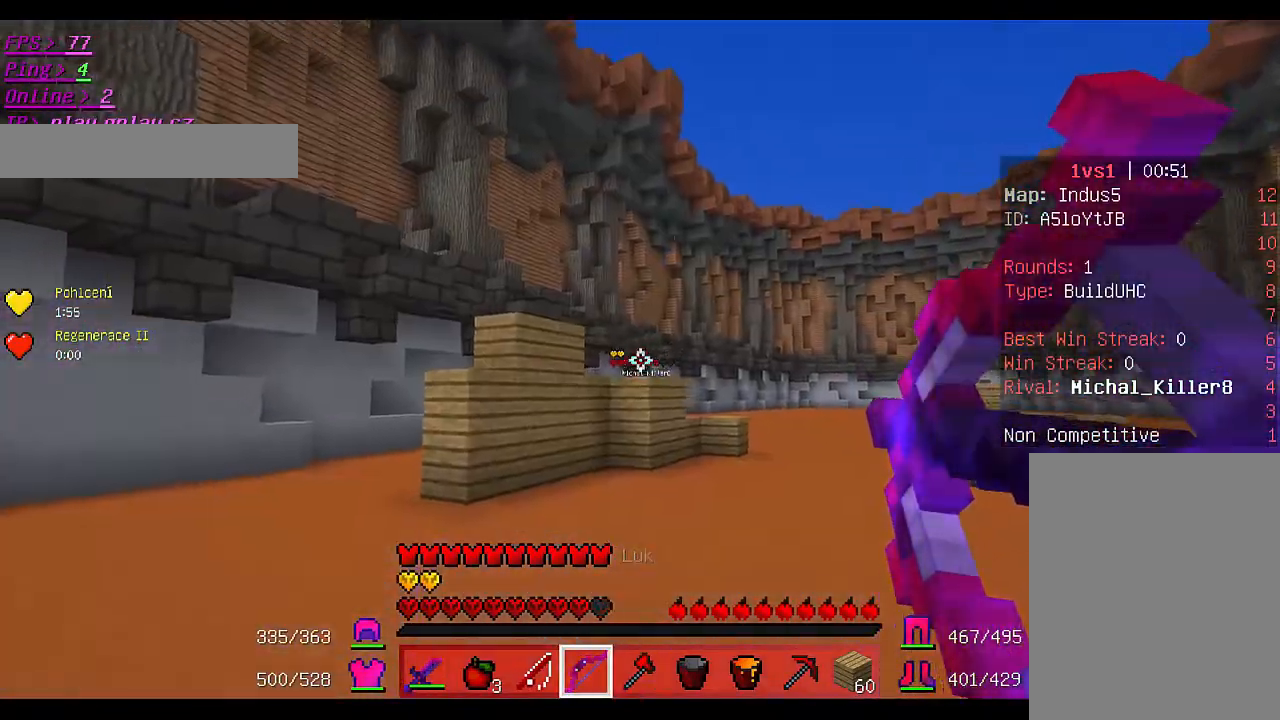
{"keys": ["w"], "mouse": ["right"], "events": [[67, "mouse_right", "up"], [100, "d", "up"], [100, "mouse_right", "down"]]}
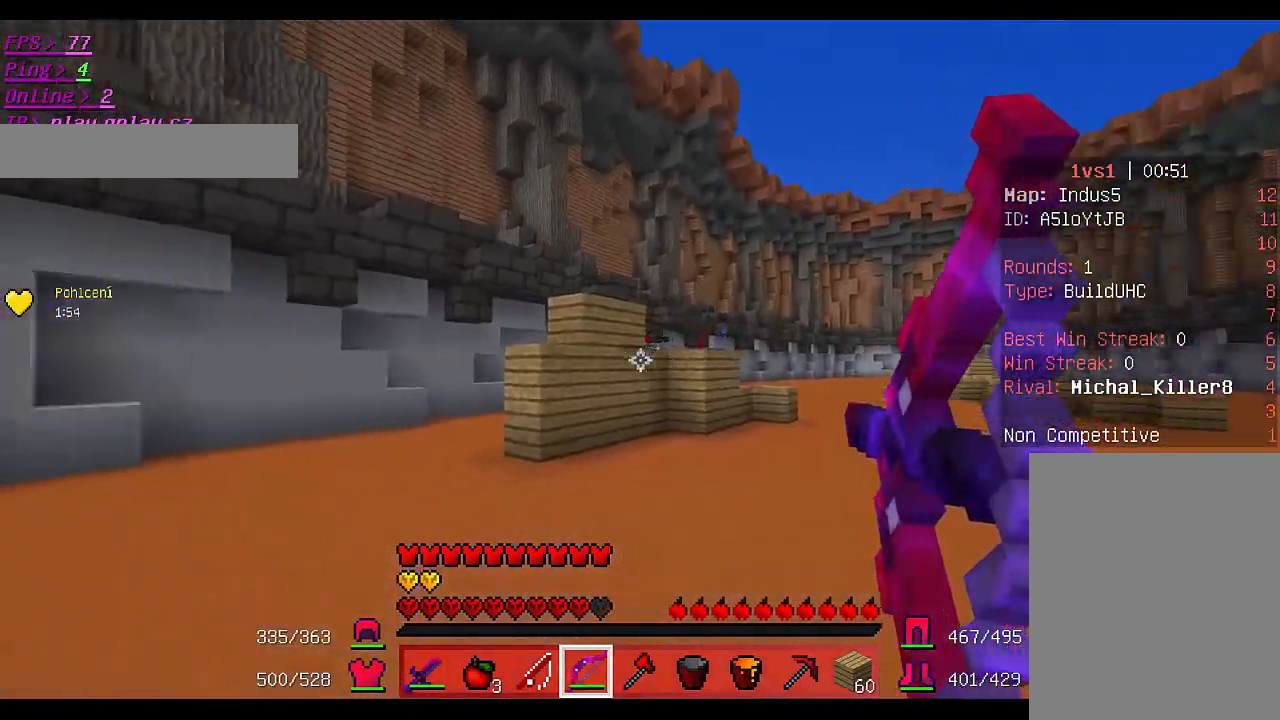
{"keys": ["a", "w"], "mouse": ["right"], "events": [[133, "a", "down"], [367, "a", "up"], [400, "a", "down"]]}
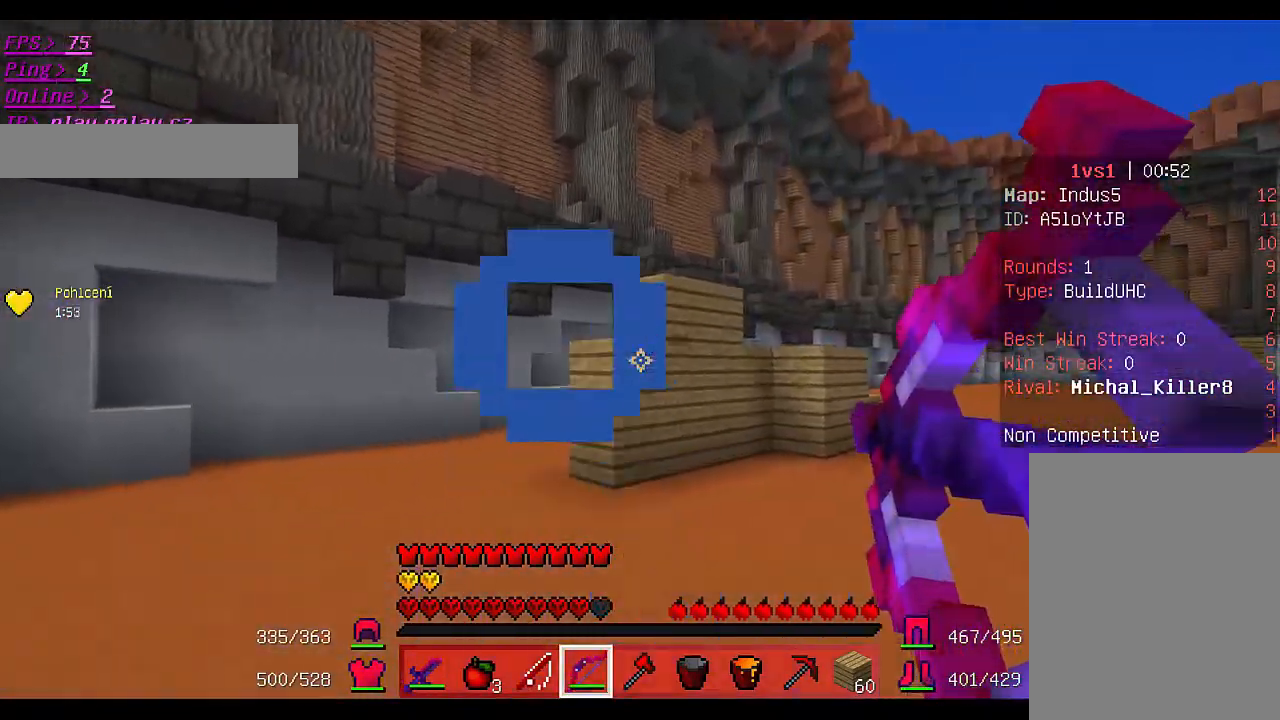
{"keys": ["a", "w"], "mouse": ["right"], "events": []}
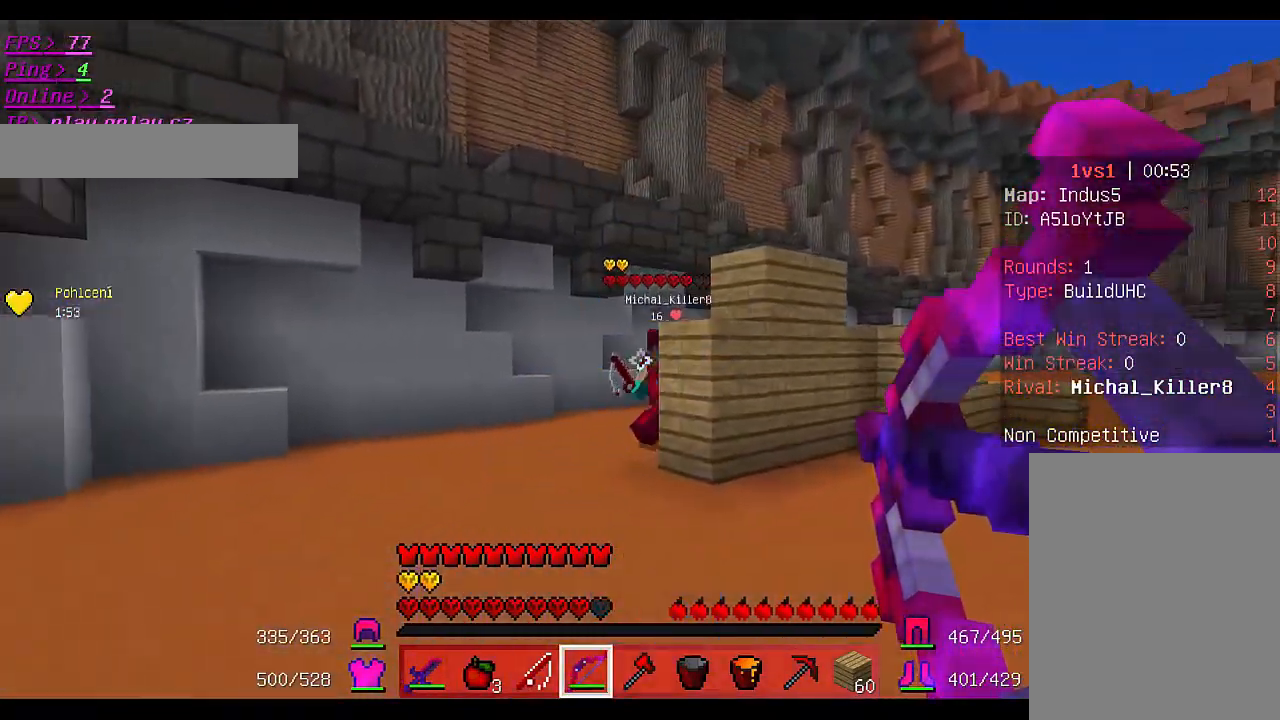
{"keys": ["d", "s"], "mouse": ["right"], "events": [[100, "s", "down"], [100, "w", "up"], [133, "a", "up"], [467, "d", "down"]]}
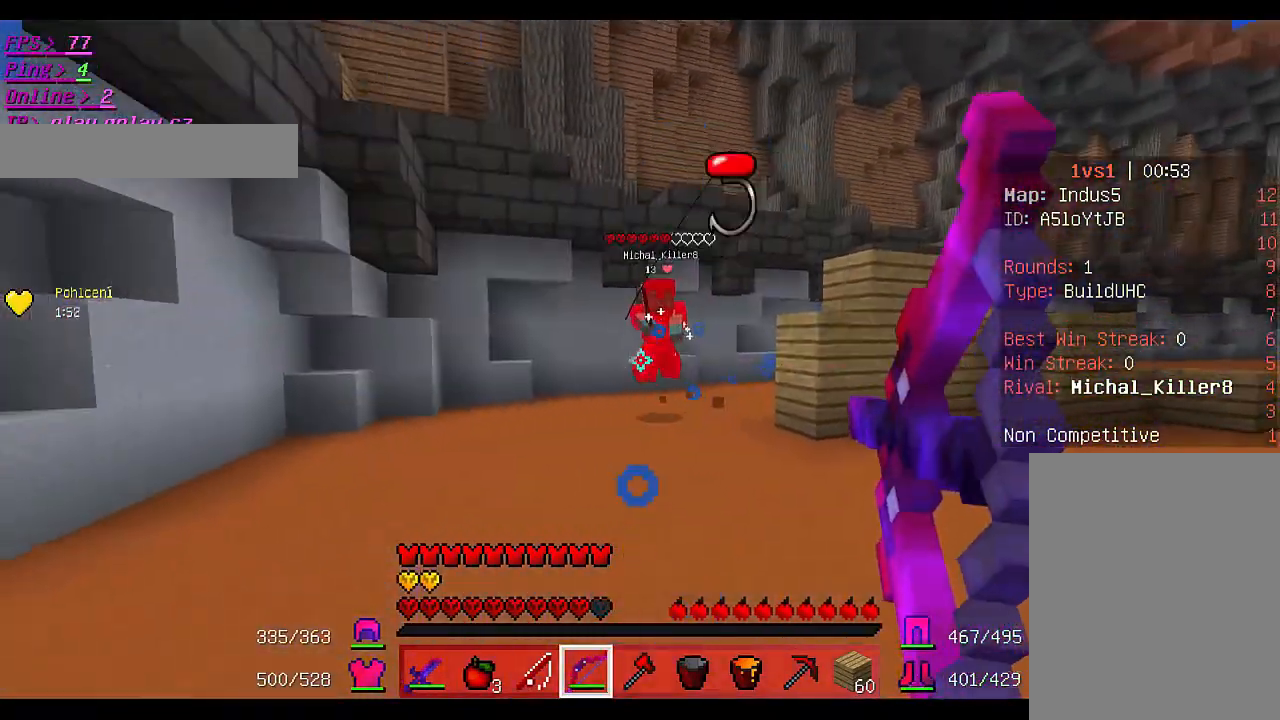
{"keys": ["s"], "mouse": ["right"], "events": [[233, "d", "up"]]}
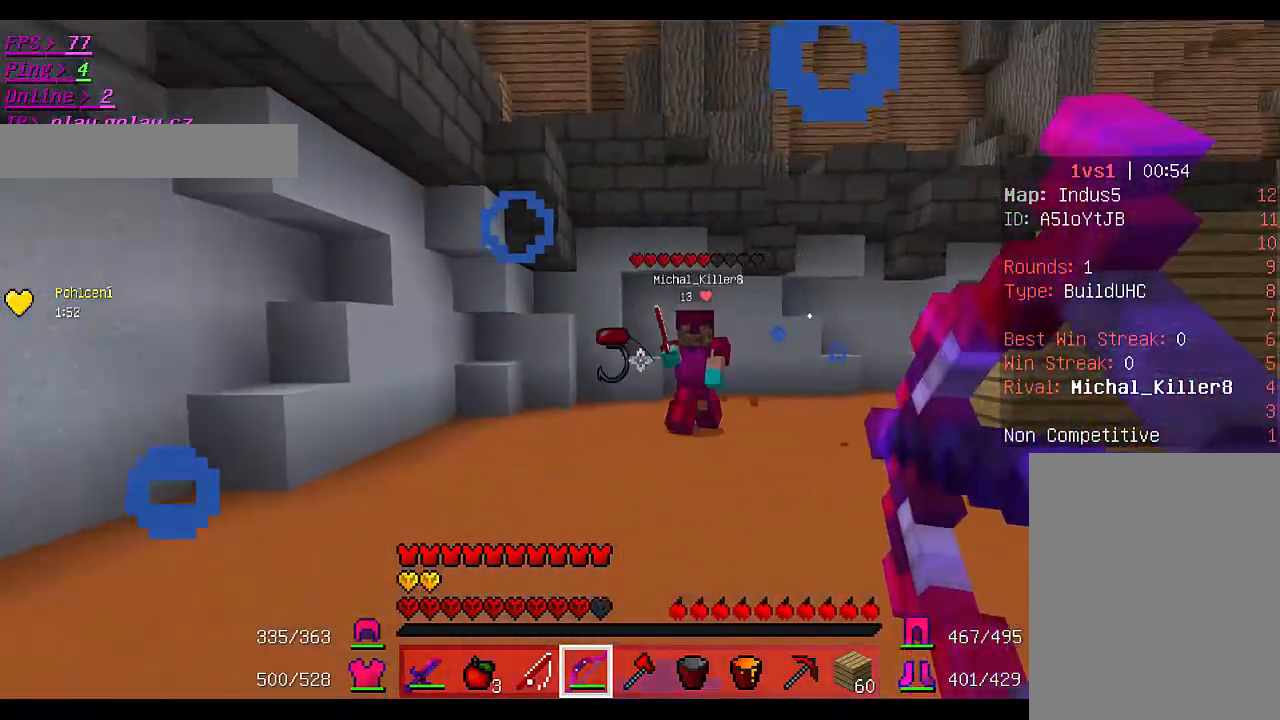
{"keys": ["s"], "mouse": ["right"], "events": []}
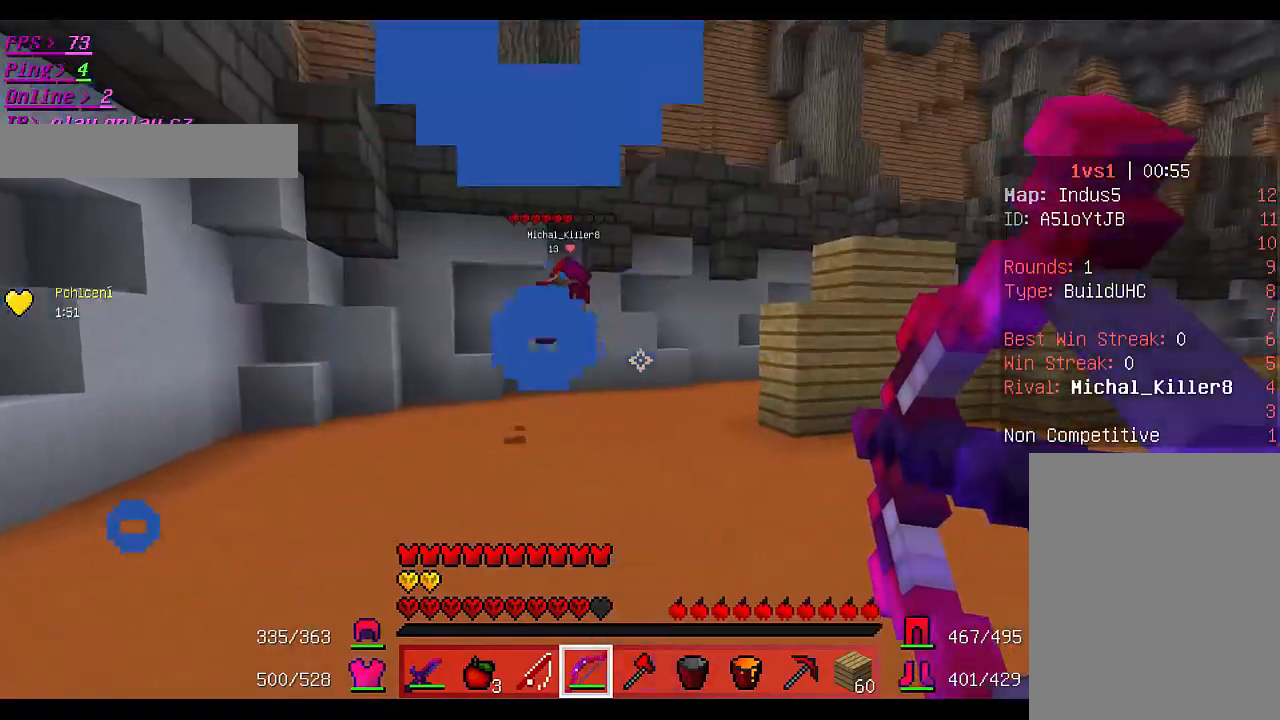
{"keys": ["w"], "mouse": [], "events": [[67, "s", "up"], [100, "w", "down"], [167, "mouse_right", "up"], [333, "a", "down"], [500, "a", "up"]]}
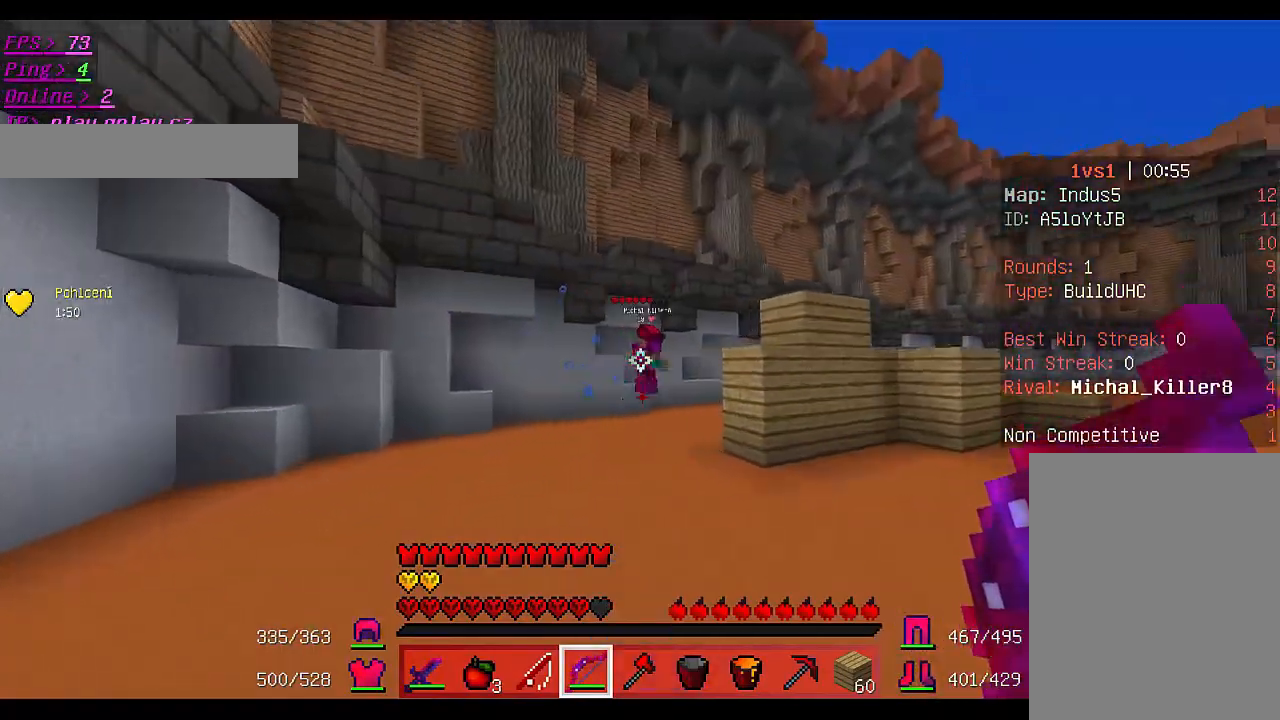
{"keys": ["s"], "mouse": [], "events": [[333, "a", "down"], [367, "w", "up"], [400, "s", "down"], [500, "a", "up"]]}
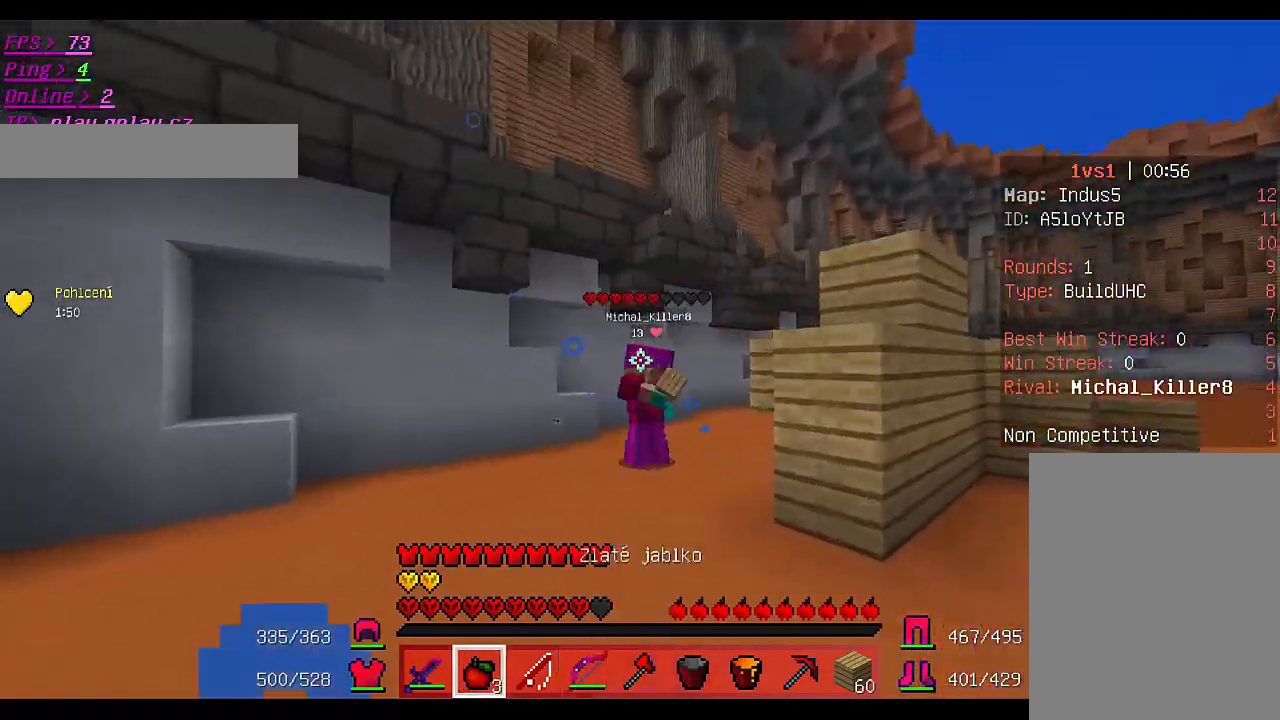
{"keys": ["w"], "mouse": [], "events": [[67, "d", "down"], [200, "s", "up"], [300, "w", "down"], [467, "d", "up"]]}
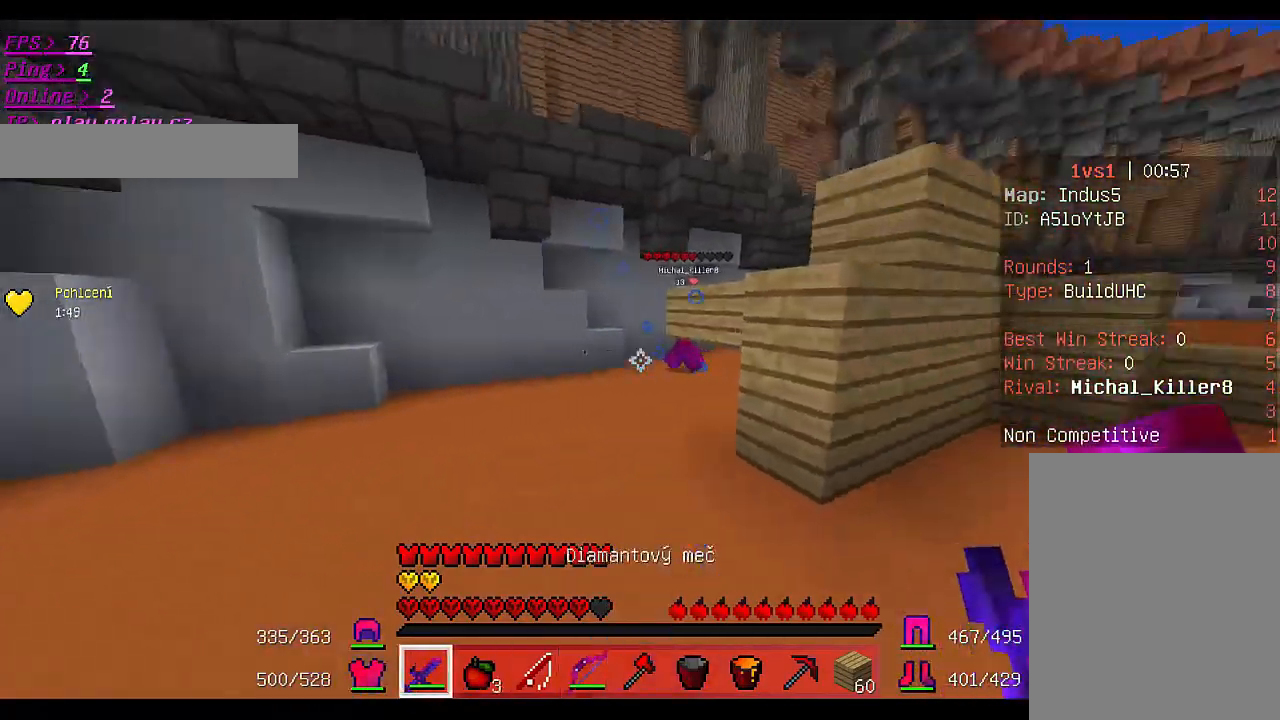
{"keys": ["a", "w"], "mouse": ["left"], "events": [[200, "a", "down"], [467, "mouse_left", "down"]]}